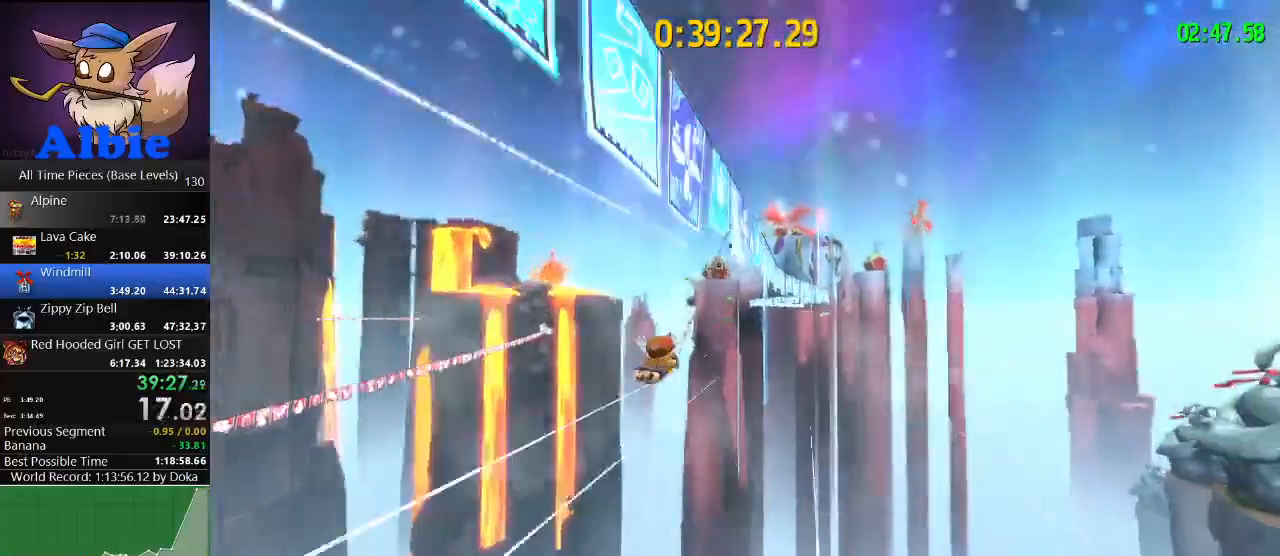
Gameplay with keyboard and mouse; each line is a JSON object with the keys and mouse buttons held at the frame after it. "events" lists presses ("down") and releases ("up") of "1", "2", "3", "4", "5", "a", "alt", "c", "caps_lock", "ctrl", "d", "e", "f", "g", "q", "r", "s", "shift", "space", "t", "tab", "v", "w", "x", "z", "mouse_left", "mouse_wheel" and "mouse_right" between this image and that frame as [ms after this image, input, new state], when the widget could be followed in between. "mouse_left", "mouse_wheel", "mouse_right" = the "left", "wheel", "right" buttons of the "mouse" list. No other keys are recorded. "wheel" means that the mouse wheel is clicked or scrolled. "mouse_move" is the direction in which the mouse moves at that frame (one of eight, or "still"), when it could be read.
{"keys": [], "mouse": [], "mouse_move": "still", "events": []}
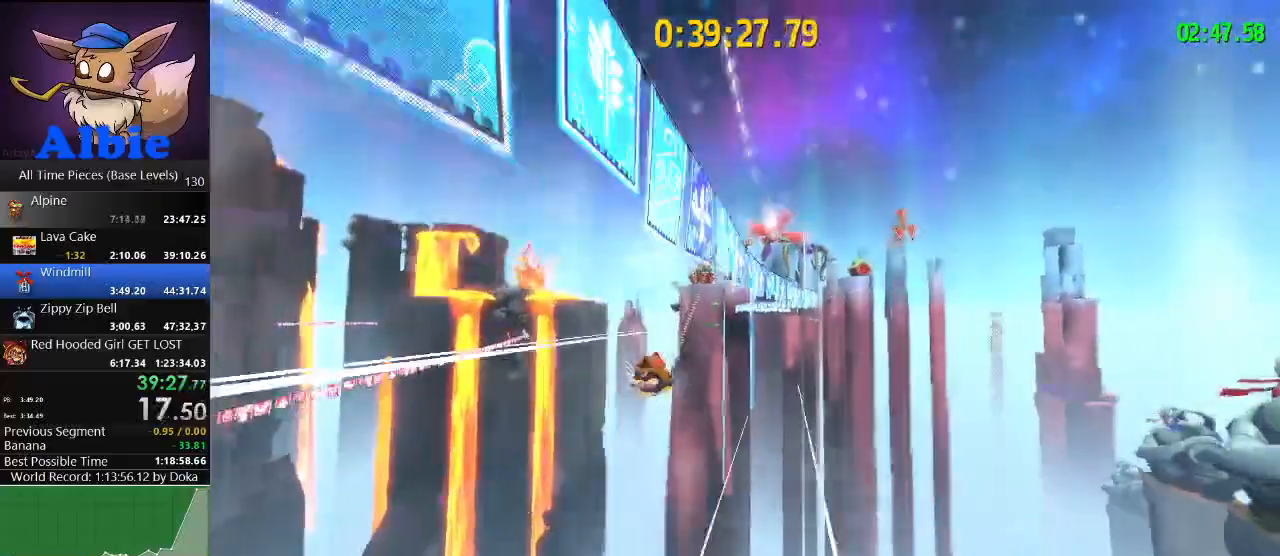
{"keys": [], "mouse": [], "mouse_move": "still", "events": []}
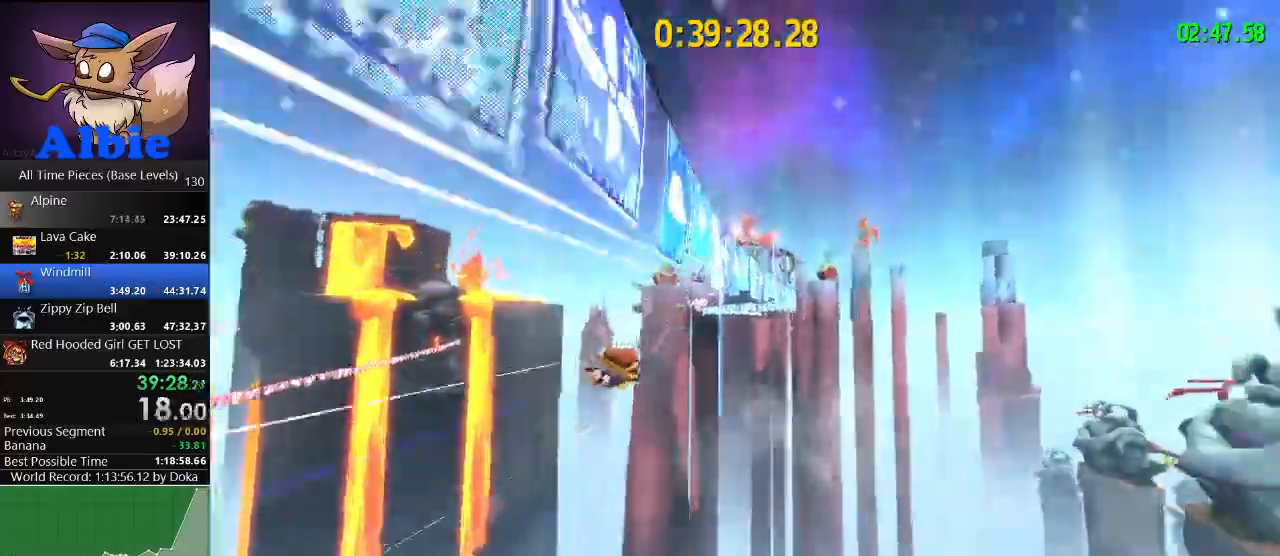
{"keys": [], "mouse": [], "mouse_move": "still", "events": []}
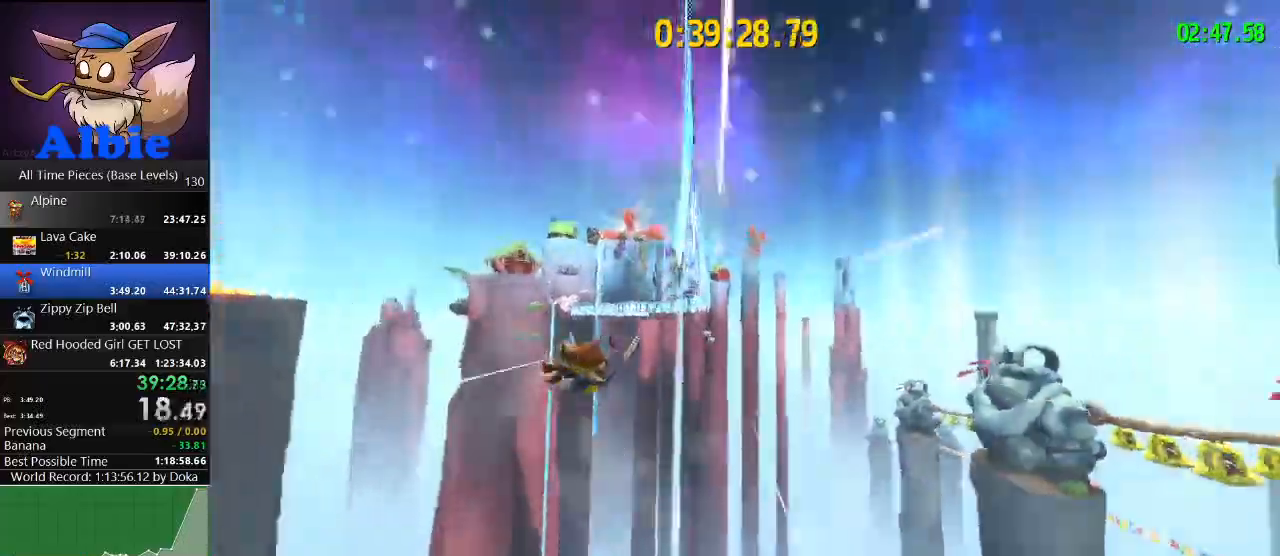
{"keys": [], "mouse": [], "mouse_move": "still", "events": [[200, "d", "down"], [300, "d", "up"]]}
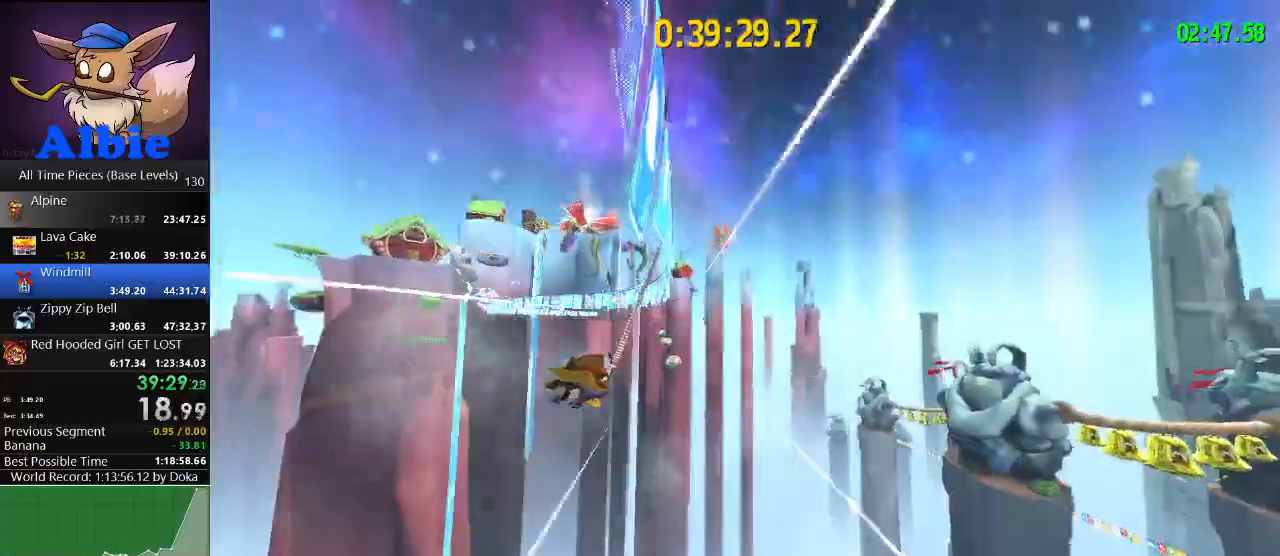
{"keys": [], "mouse": [], "mouse_move": "still", "events": [[67, "d", "down"], [167, "d", "up"], [400, "a", "down"], [500, "a", "up"]]}
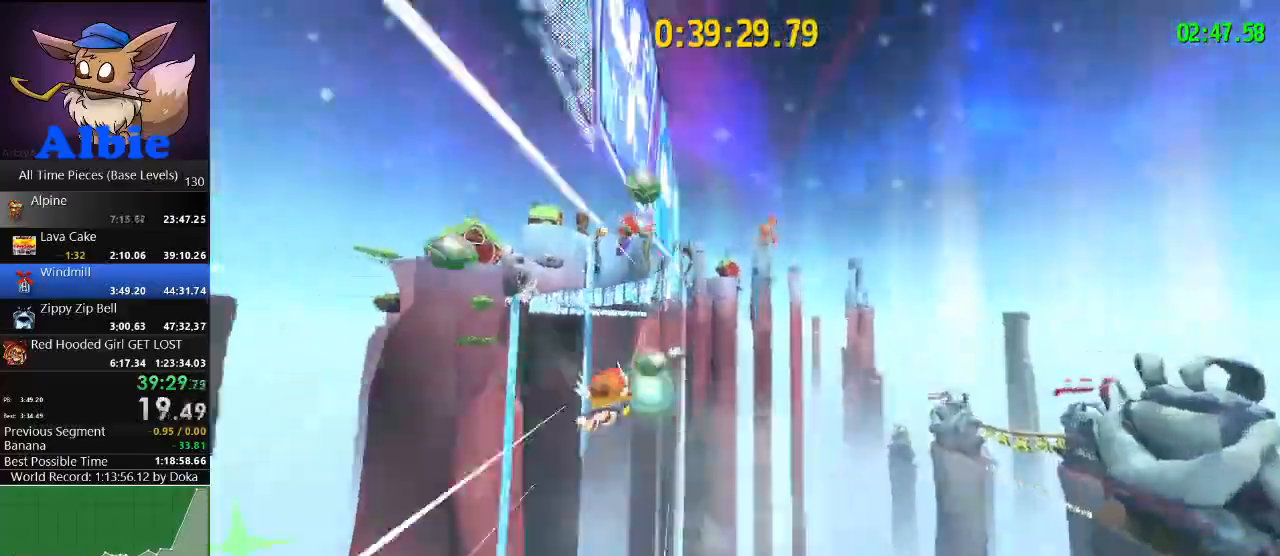
{"keys": [], "mouse": [], "mouse_move": "still", "events": [[233, "a", "down"], [267, "a", "up"]]}
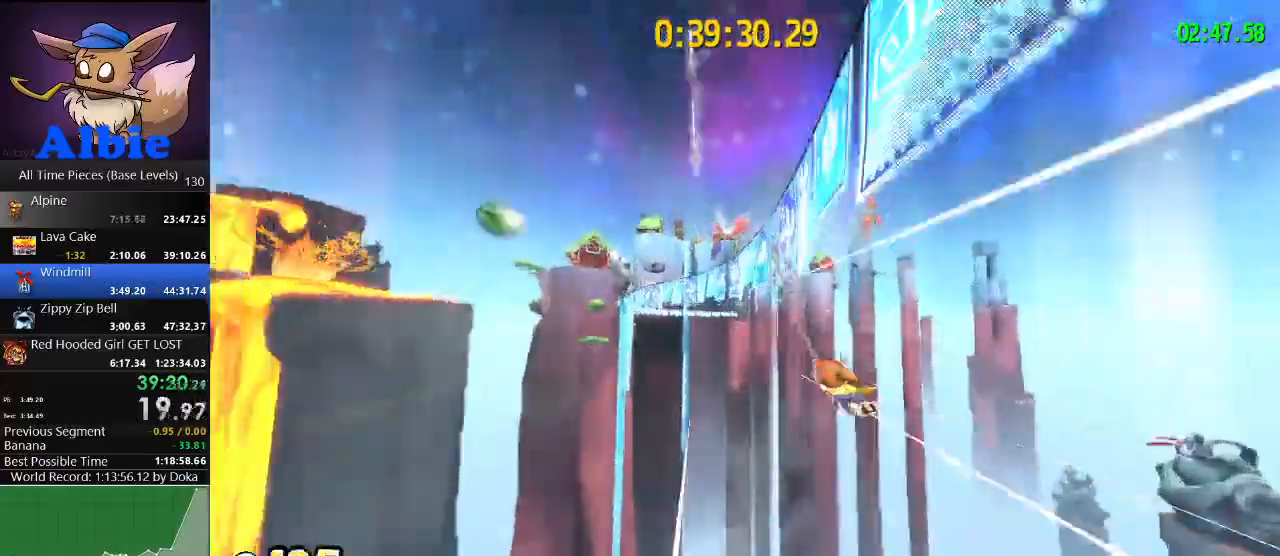
{"keys": [], "mouse": [], "mouse_move": "still", "events": []}
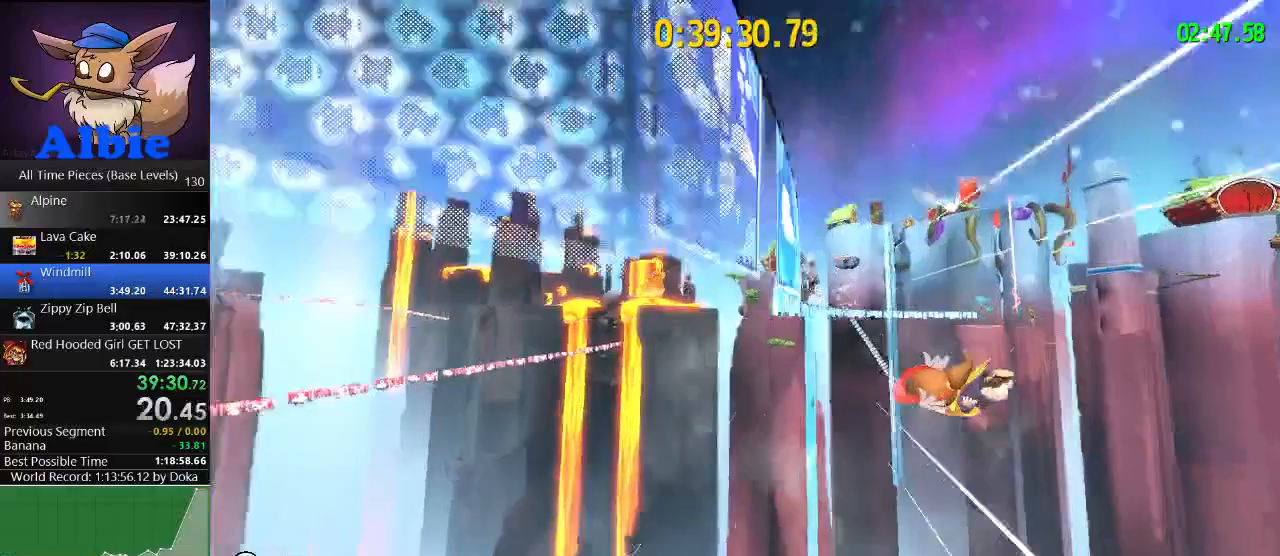
{"keys": [], "mouse": [], "mouse_move": "still", "events": []}
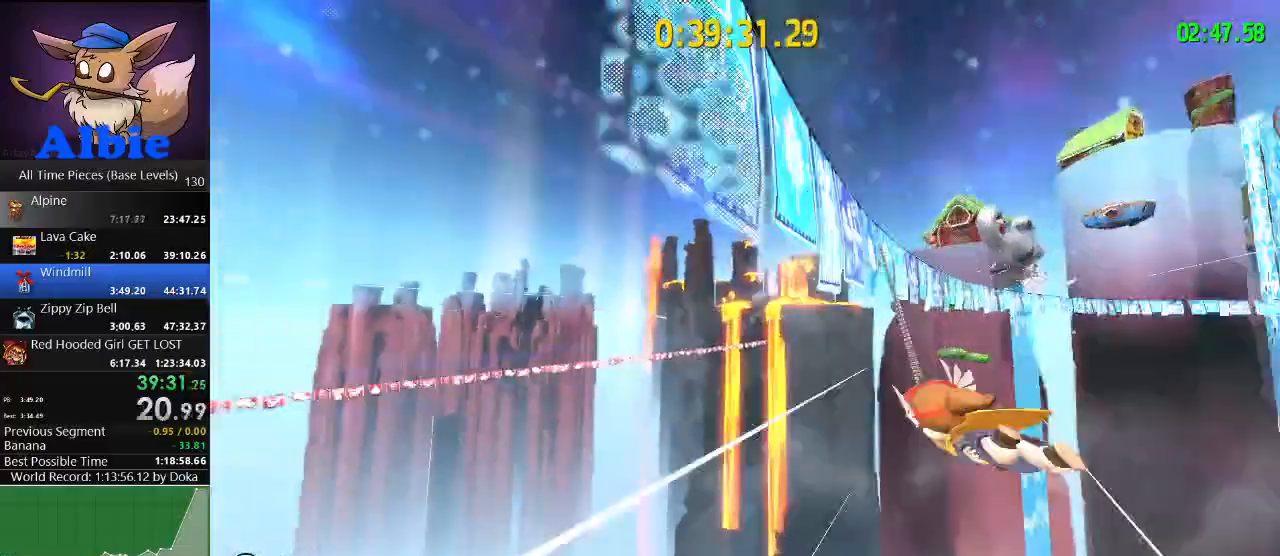
{"keys": [], "mouse": [], "mouse_move": "still", "events": []}
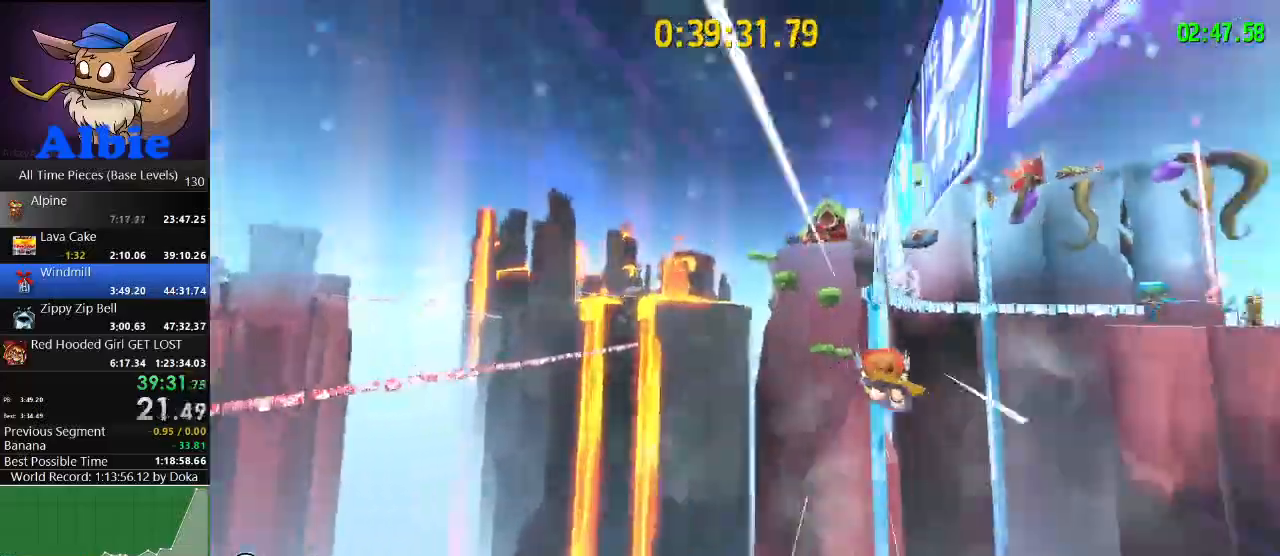
{"keys": [], "mouse": [], "mouse_move": "still", "events": []}
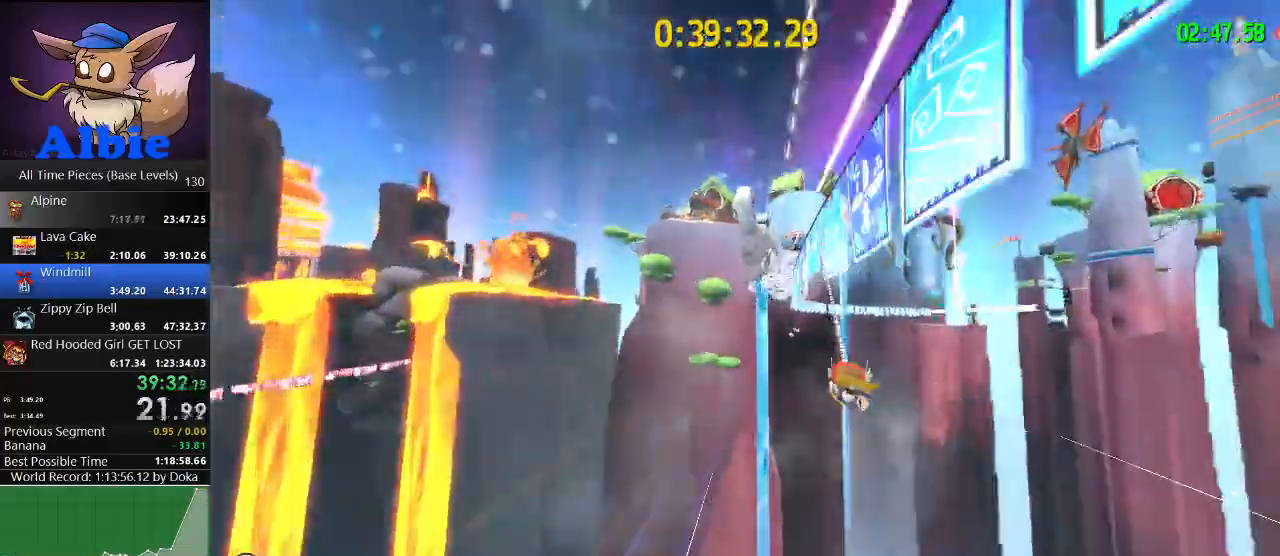
{"keys": [], "mouse": [], "mouse_move": "still", "events": []}
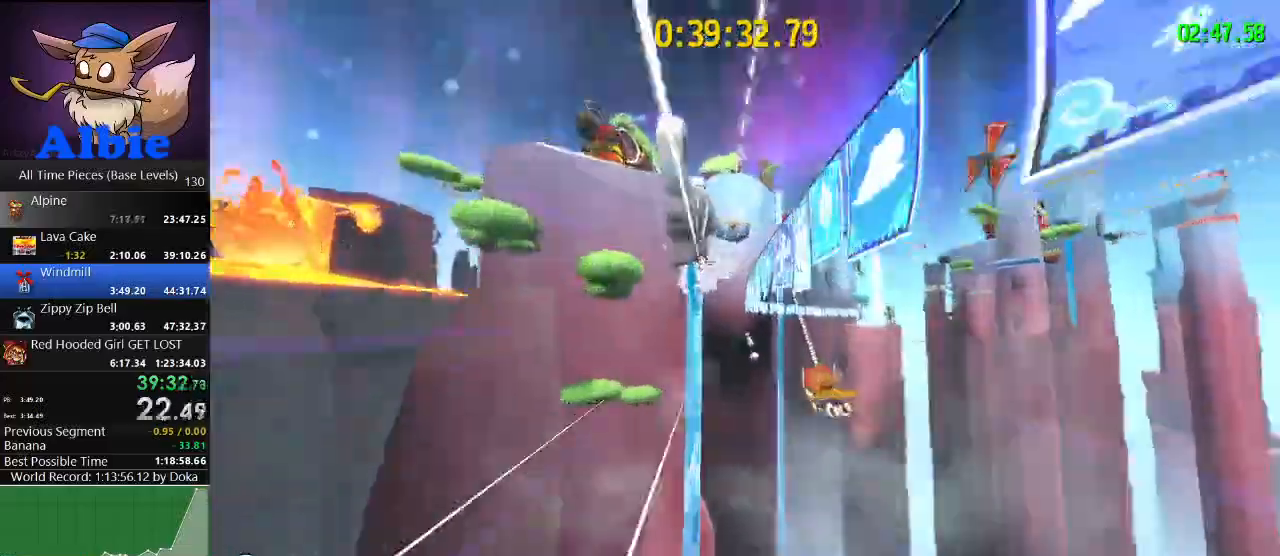
{"keys": ["d"], "mouse": [], "mouse_move": "still", "events": [[500, "d", "down"]]}
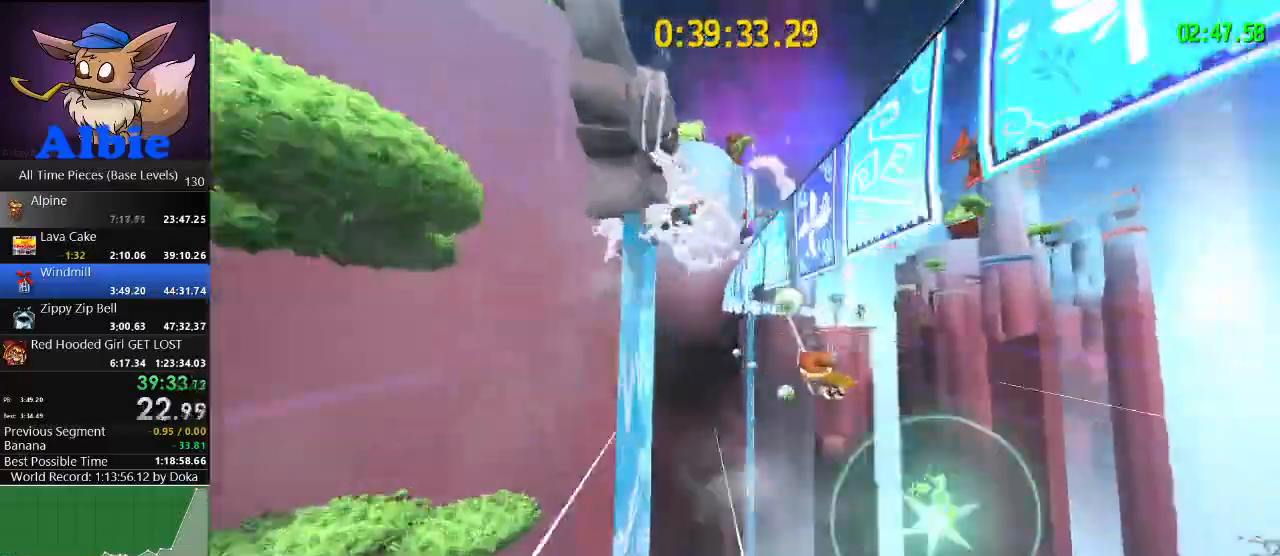
{"keys": [], "mouse": [], "mouse_move": "still", "events": [[100, "d", "up"], [200, "d", "down"], [267, "d", "up"]]}
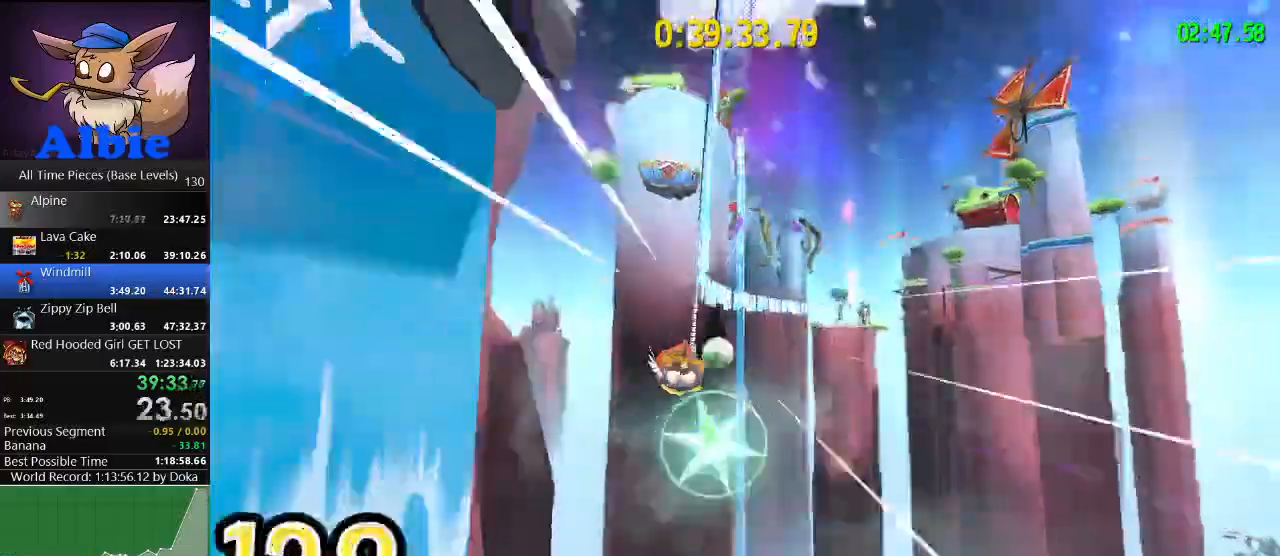
{"keys": [], "mouse": [], "mouse_move": "still", "events": []}
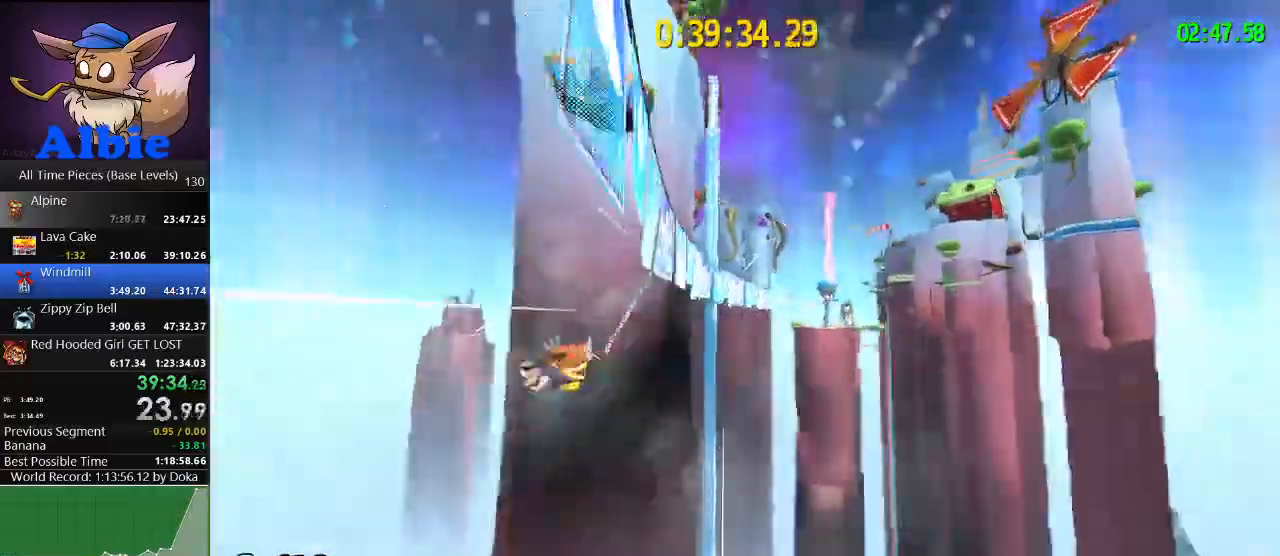
{"keys": [], "mouse": [], "mouse_move": "still", "events": []}
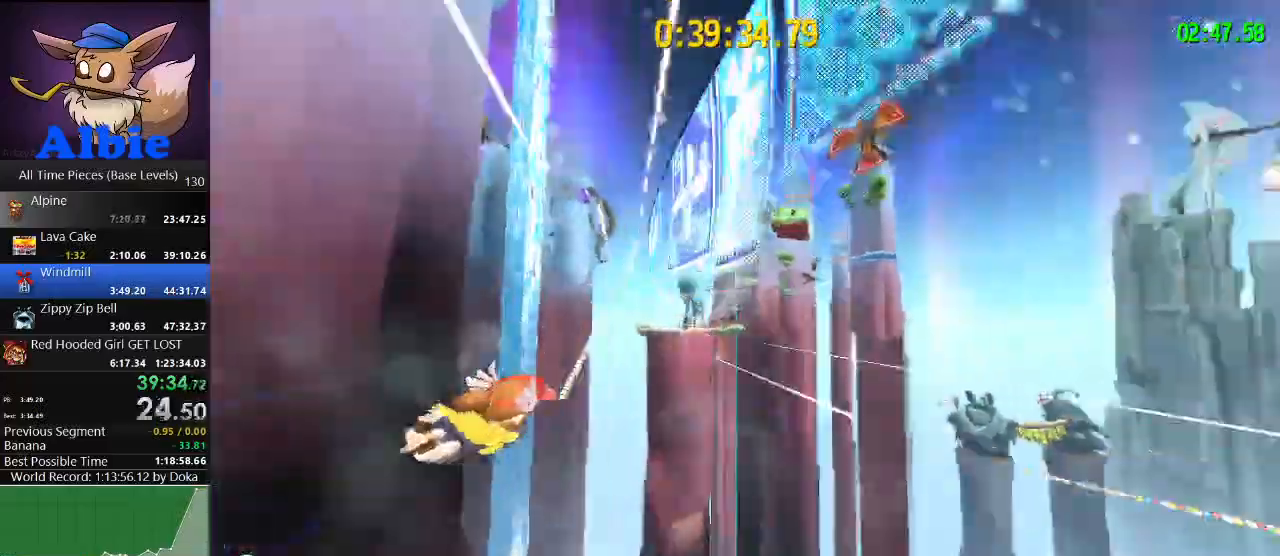
{"keys": [], "mouse": [], "mouse_move": "still", "events": []}
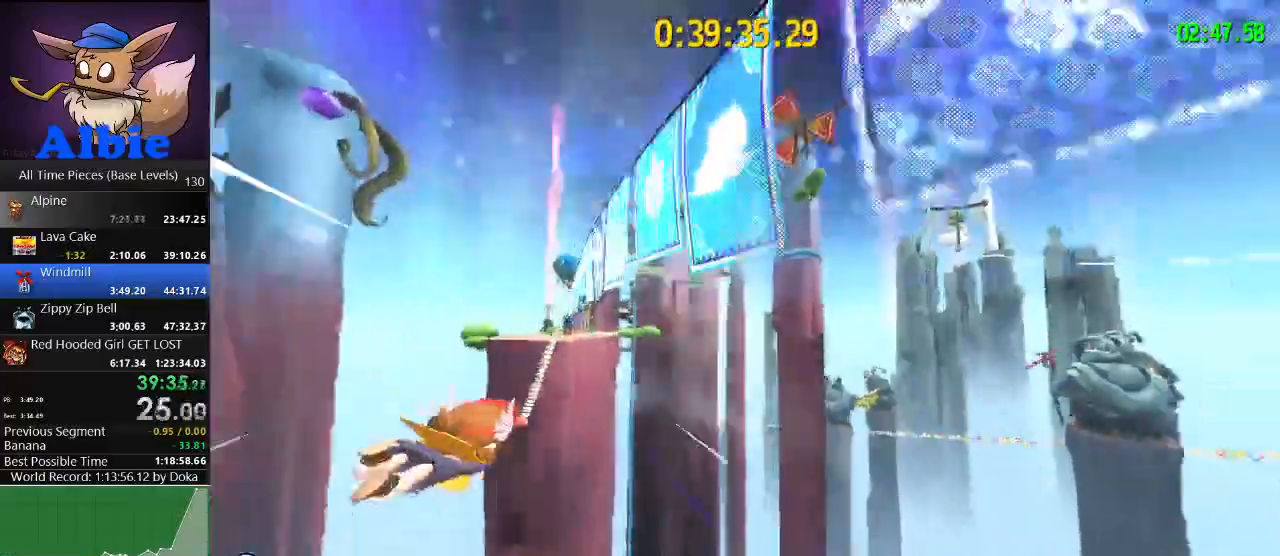
{"keys": [], "mouse": [], "mouse_move": "still", "events": []}
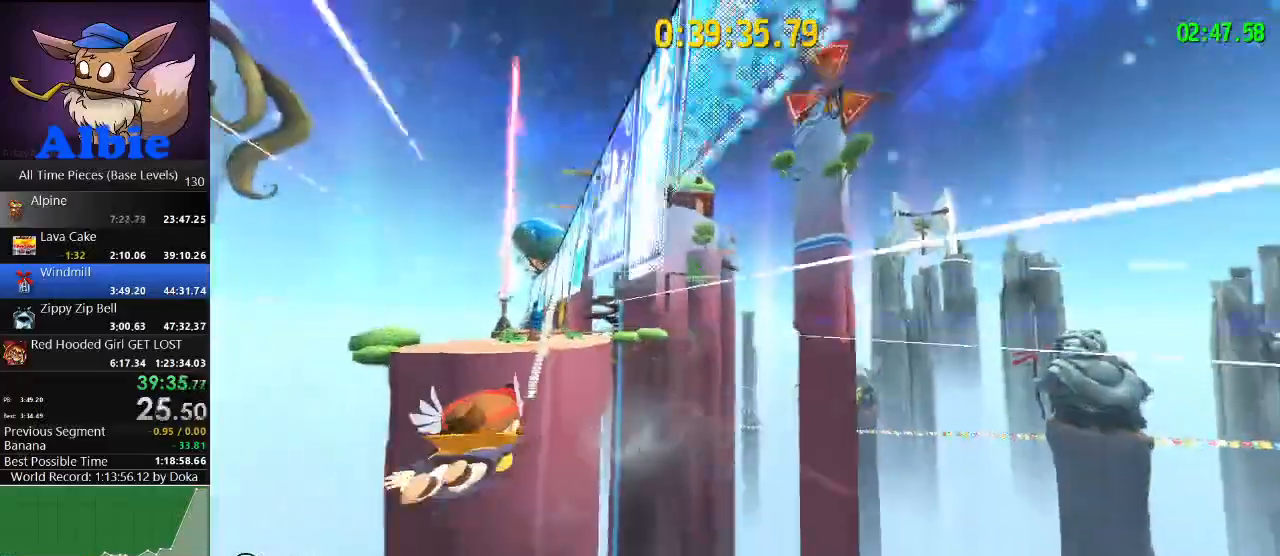
{"keys": [], "mouse": ["left"], "mouse_move": "still", "events": [[267, "q", "down"], [367, "q", "up"], [400, "s", "down"], [467, "mouse_left", "down"], [467, "s", "up"]]}
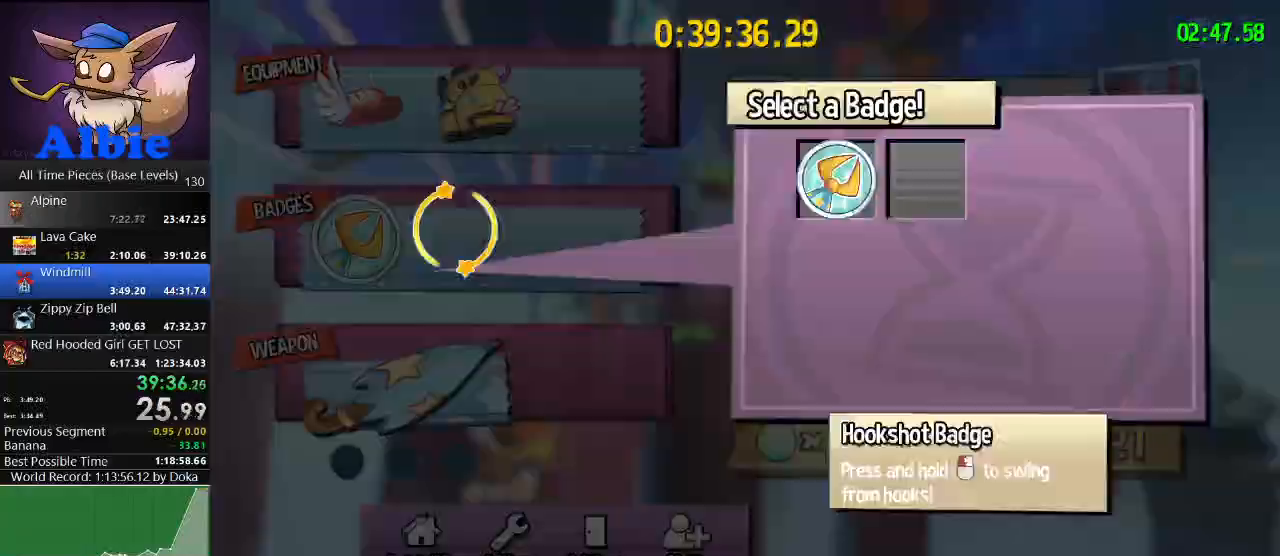
{"keys": [], "mouse": [], "mouse_move": "still", "events": [[100, "mouse_left", "up"], [133, "d", "down"], [200, "d", "up"], [233, "mouse_left", "down"], [333, "mouse_left", "up"], [433, "mouse_left", "down"], [467, "mouse_left", "up"]]}
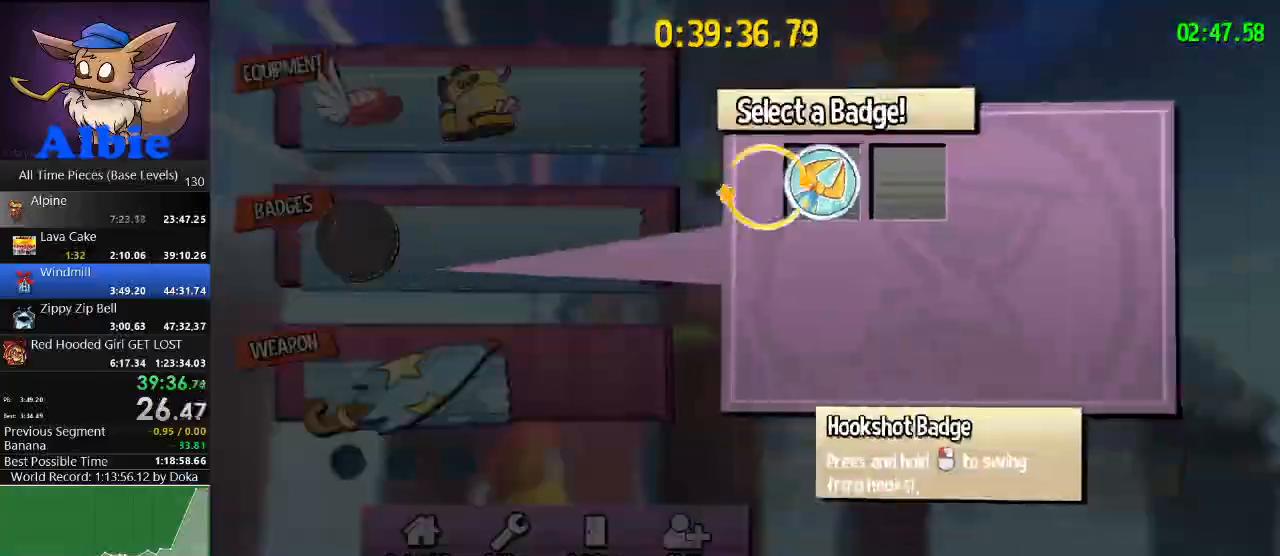
{"keys": ["w"], "mouse": [], "mouse_move": "still", "events": [[67, "mouse_left", "down"], [167, "mouse_left", "up"], [267, "q", "down"], [400, "q", "up"], [433, "w", "down"]]}
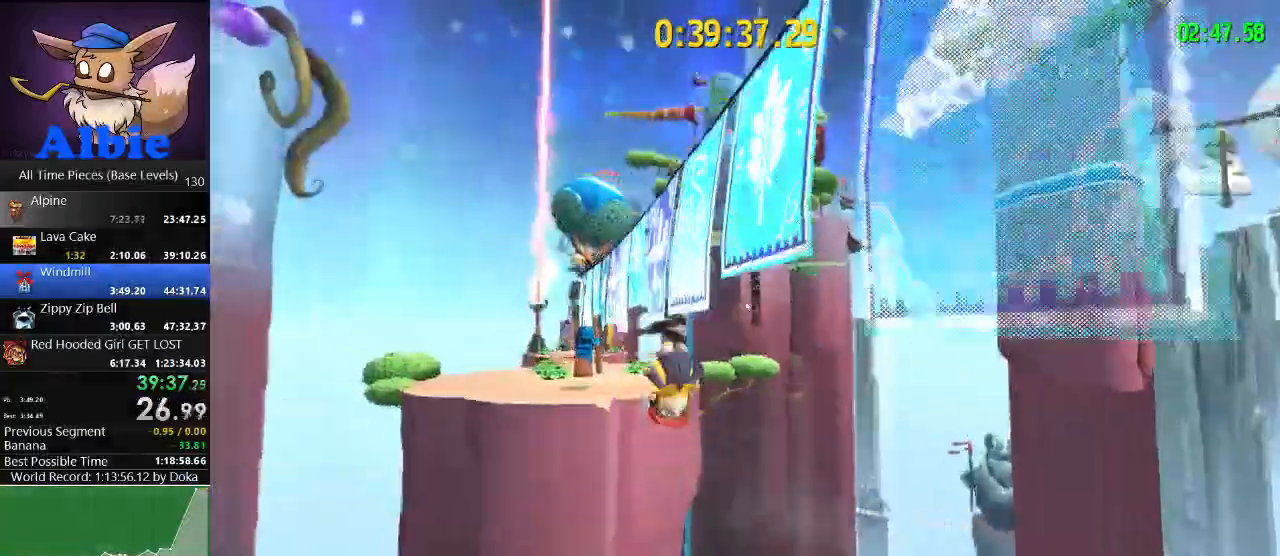
{"keys": ["a", "space", "w"], "mouse": [], "mouse_move": "still", "events": [[267, "a", "down"], [333, "space", "down"]]}
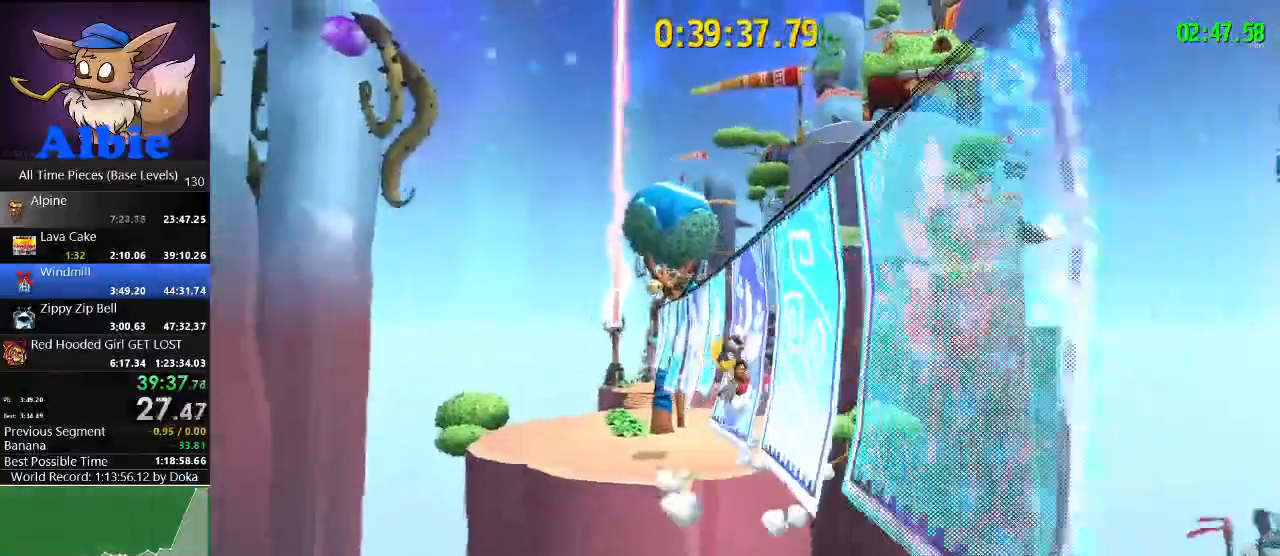
{"keys": ["d", "shift", "w"], "mouse": [], "mouse_move": "still", "events": [[33, "space", "up"], [100, "a", "up"], [233, "d", "down"], [367, "shift", "down"]]}
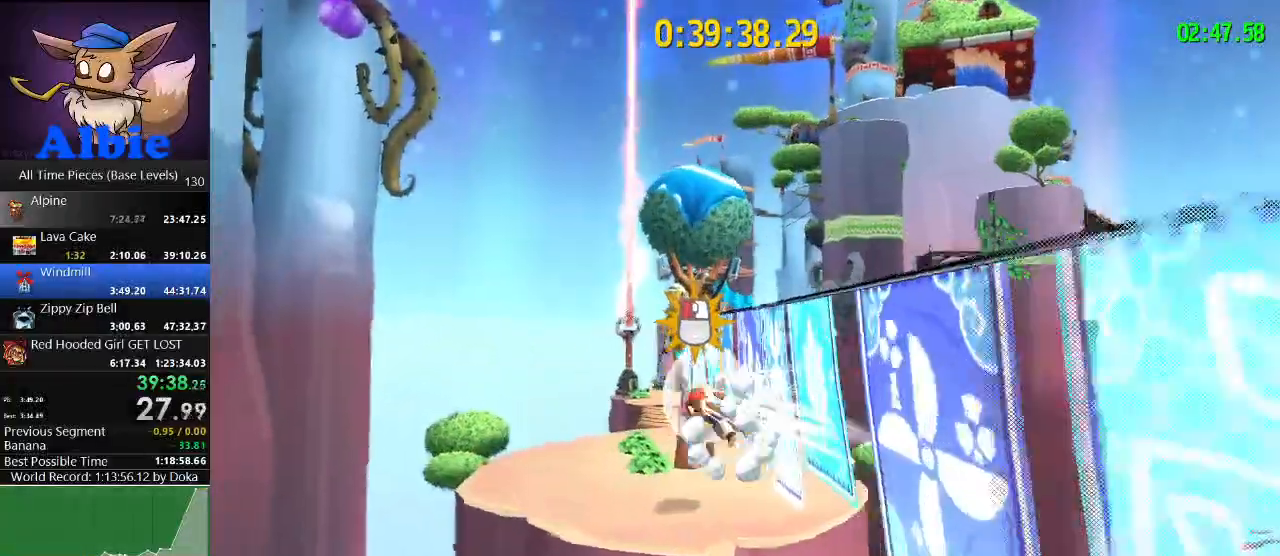
{"keys": ["w"], "mouse": [], "mouse_move": "still", "events": [[33, "shift", "up"], [500, "d", "up"]]}
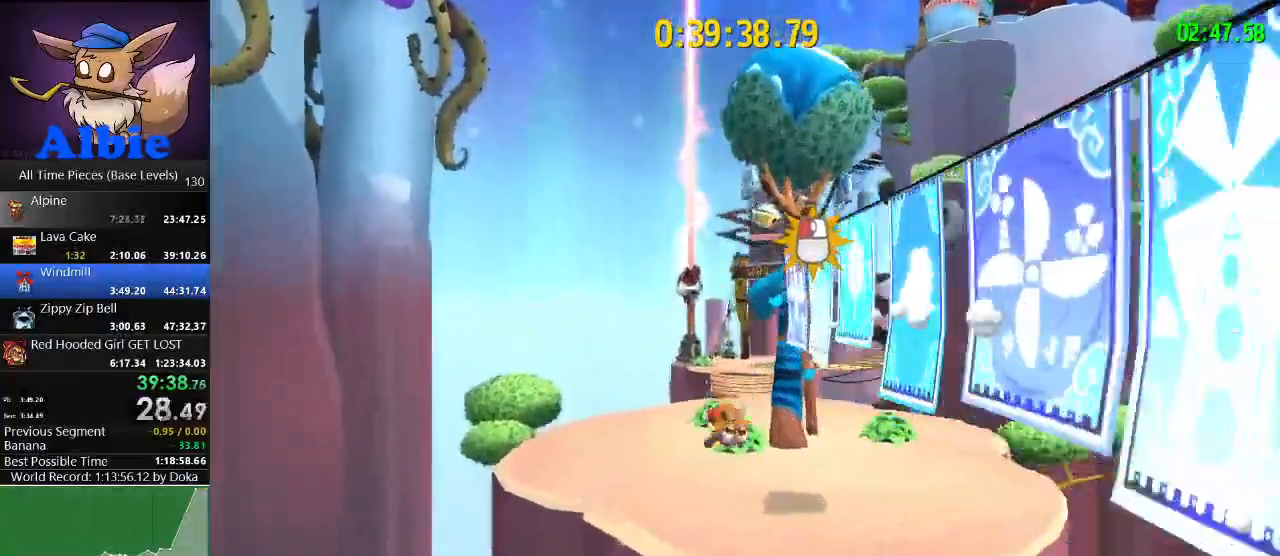
{"keys": ["w"], "mouse": [], "mouse_move": "down-right", "events": [[233, "shift", "down"], [367, "shift", "up"]]}
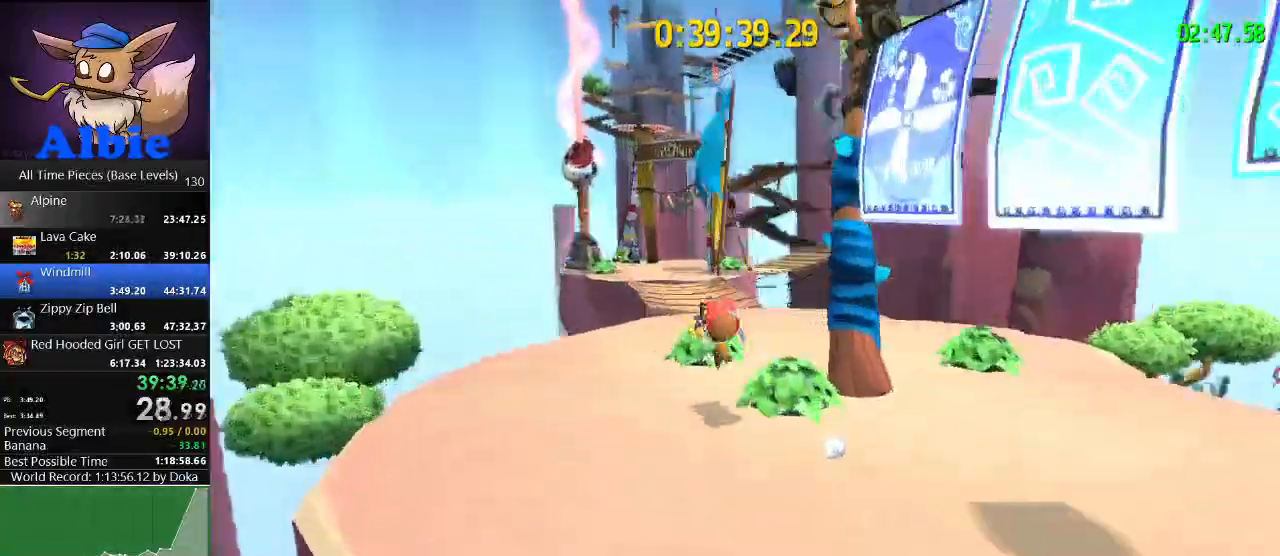
{"keys": ["w"], "mouse": [], "mouse_move": "right", "events": [[233, "shift", "down"], [333, "shift", "up"]]}
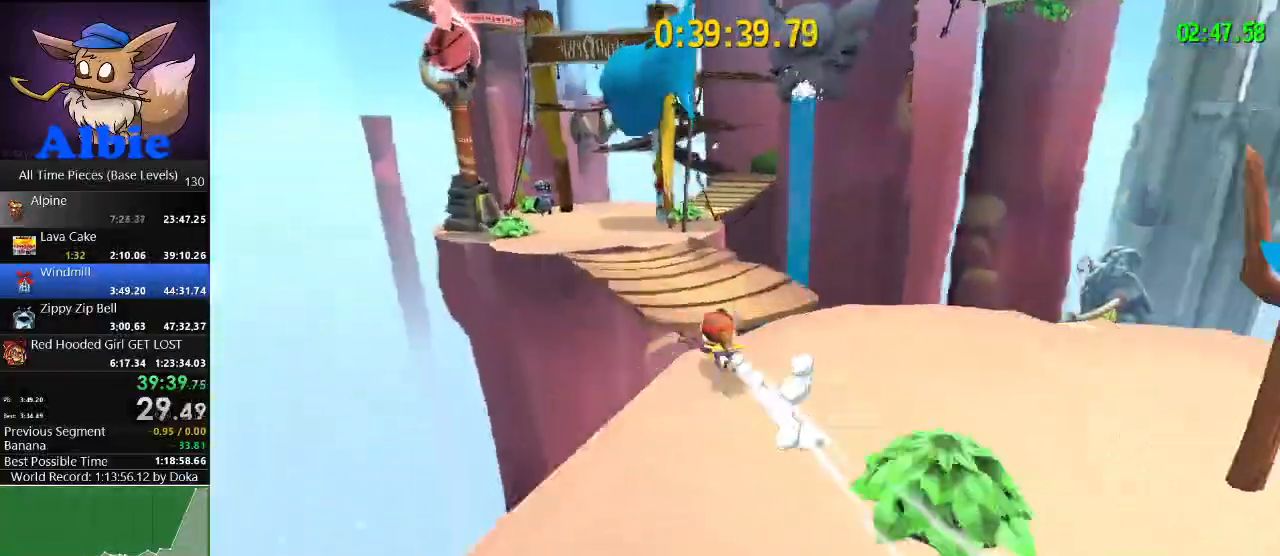
{"keys": ["a", "w"], "mouse": [], "mouse_move": "left", "events": [[167, "shift", "down"], [300, "shift", "up"], [433, "a", "down"]]}
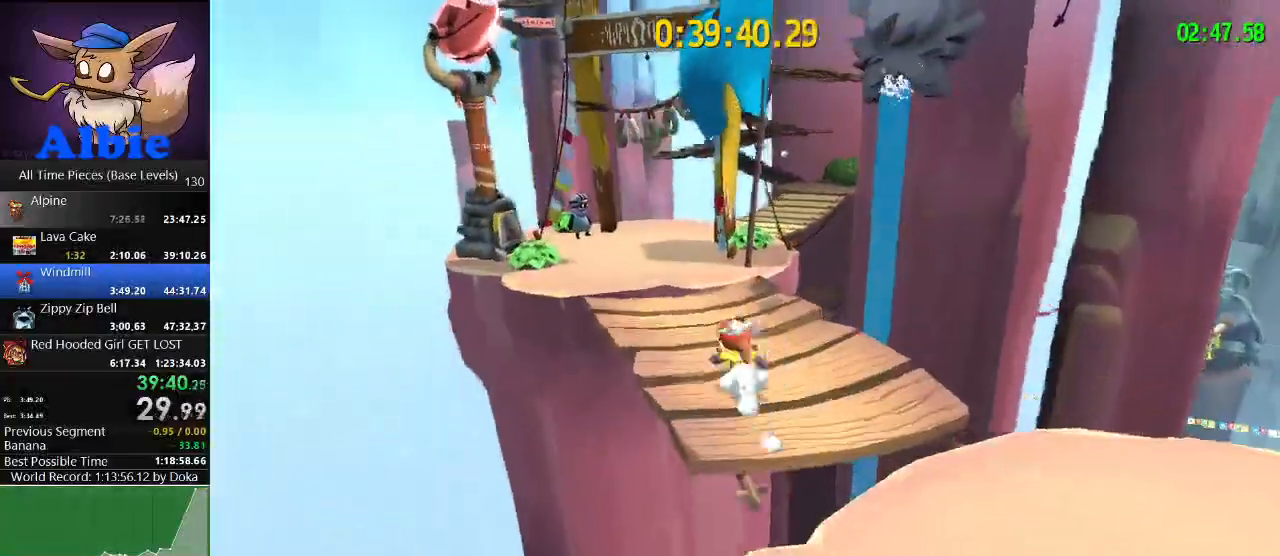
{"keys": ["w"], "mouse": [], "mouse_move": "still", "events": [[67, "a", "up"], [367, "a", "down"], [467, "a", "up"]]}
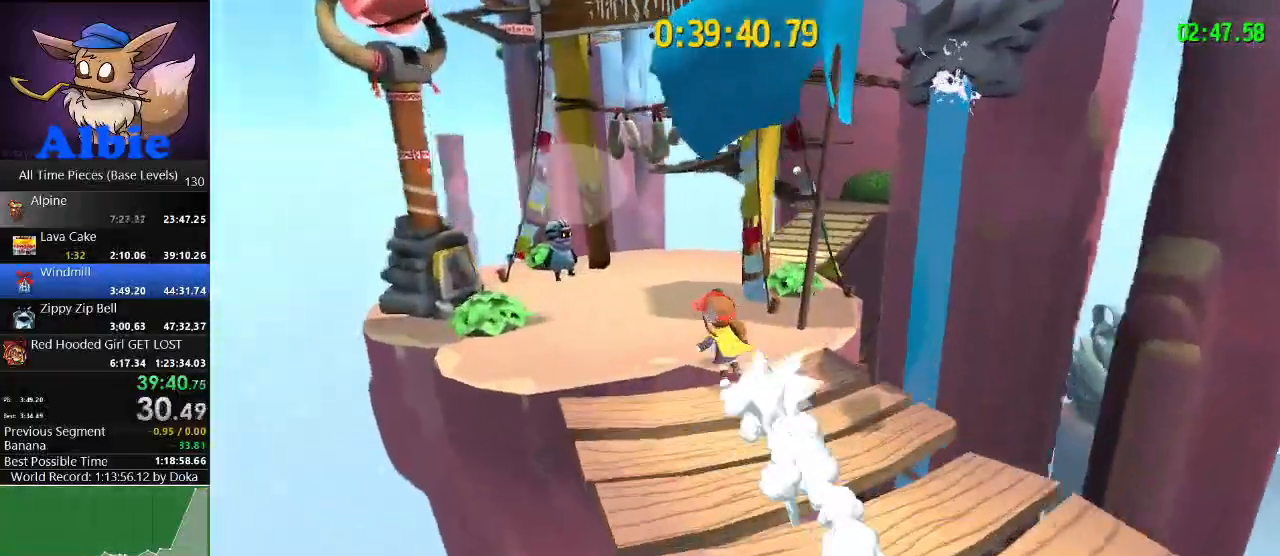
{"keys": ["w"], "mouse": [], "mouse_move": "still", "events": [[233, "a", "down"], [367, "a", "up"]]}
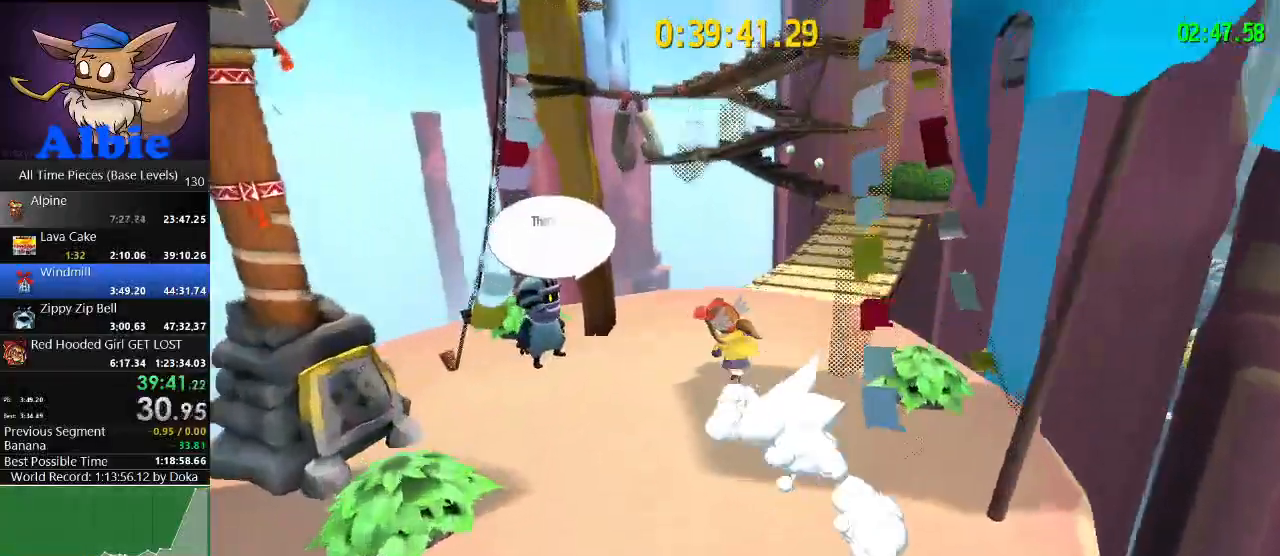
{"keys": ["space", "w"], "mouse": [], "mouse_move": "right", "events": [[500, "space", "down"]]}
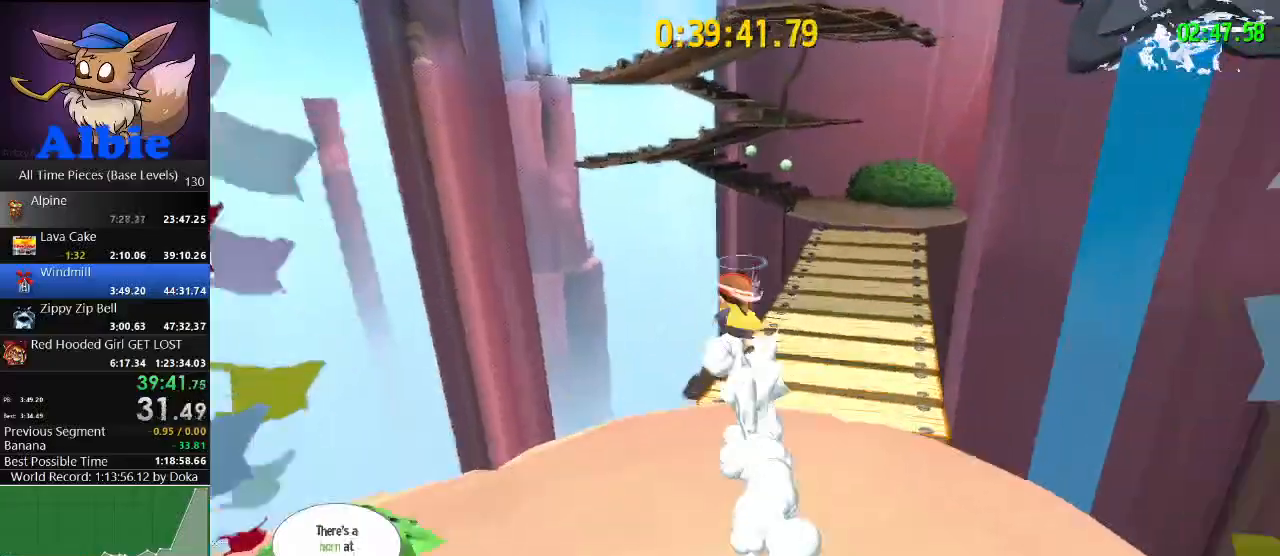
{"keys": ["w"], "mouse": [], "mouse_move": "right", "events": [[33, "space", "up"], [133, "space", "down"], [233, "space", "up"]]}
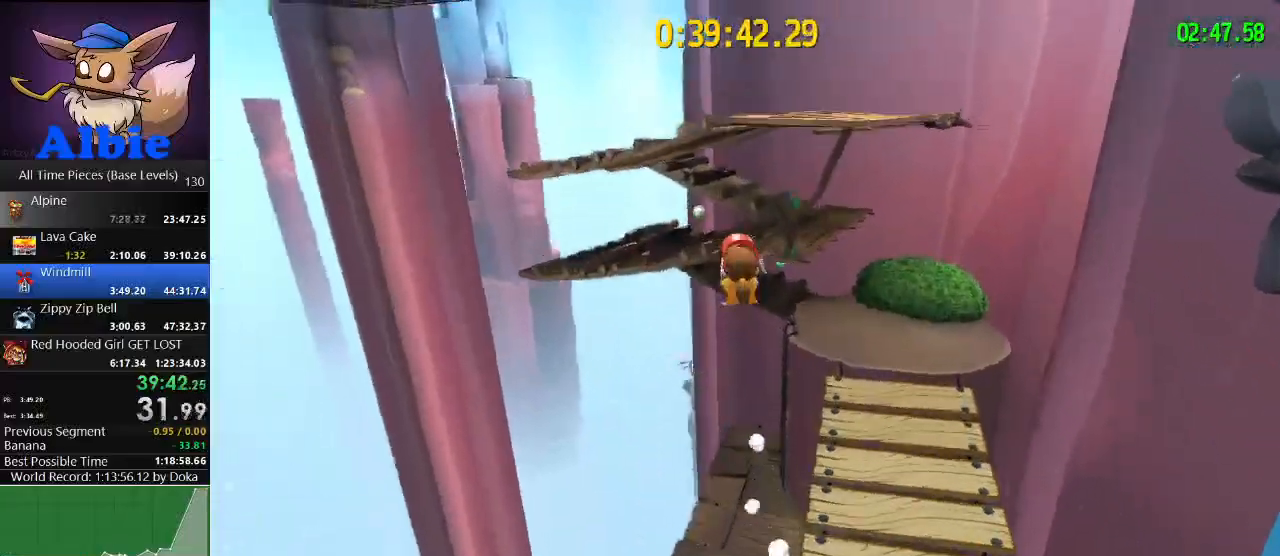
{"keys": ["shift", "w"], "mouse": [], "mouse_move": "right", "events": [[100, "shift", "down"], [200, "shift", "up"], [367, "shift", "down"]]}